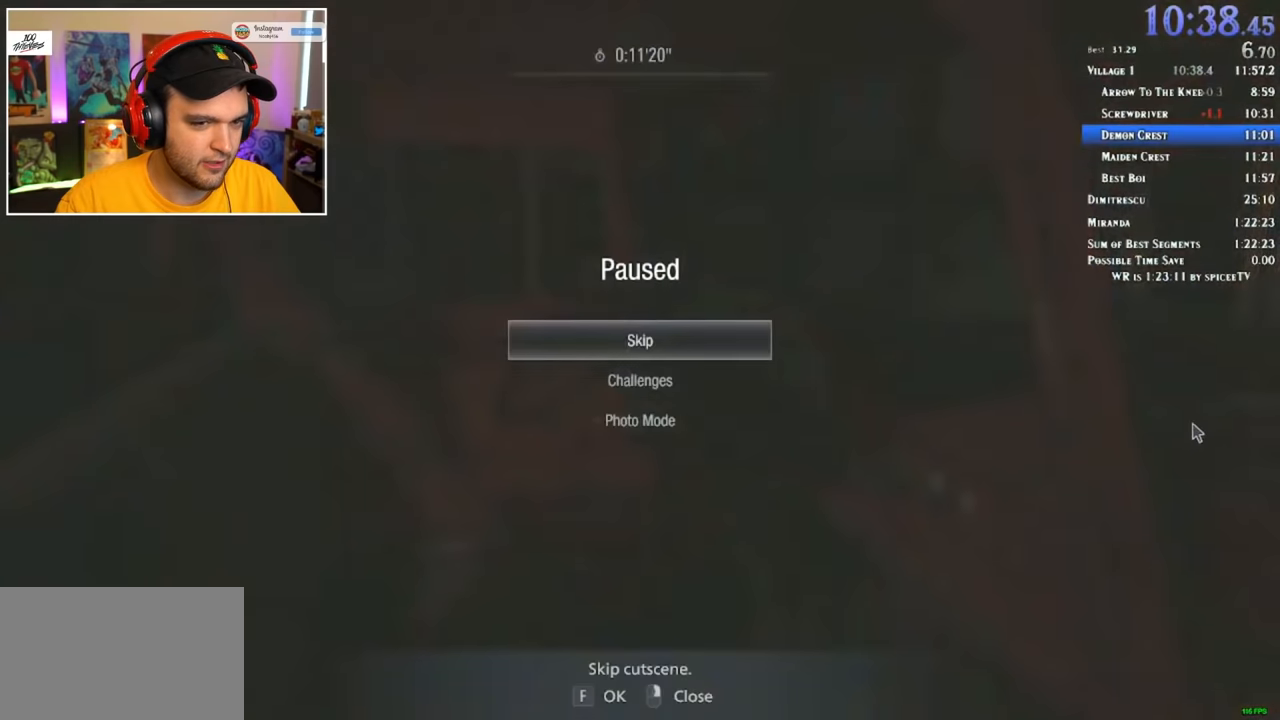
Gameplay with keyboard and mouse; each line is a JSON object with the keys and mouse buttons held at the frame after it. "events" lists presses ("down") and releases ("up") of "1", "2", "3", "4", "5", "a", "alt", "c", "ctrl", "d", "e", "f", "q", "r", "s", "shift", "space", "tab", "v", "w", "x", "z", "mouse_left" and "mouse_right" between this image and that frame as [ms after this image, input, new state], when the widget could be followed in between. "mouse_left", "mouse_right" = the "left", "right" buttons of the "mouse" list. No other keys are recorded. Mouse movement is not recorded.
{"keys": [], "mouse": [], "events": []}
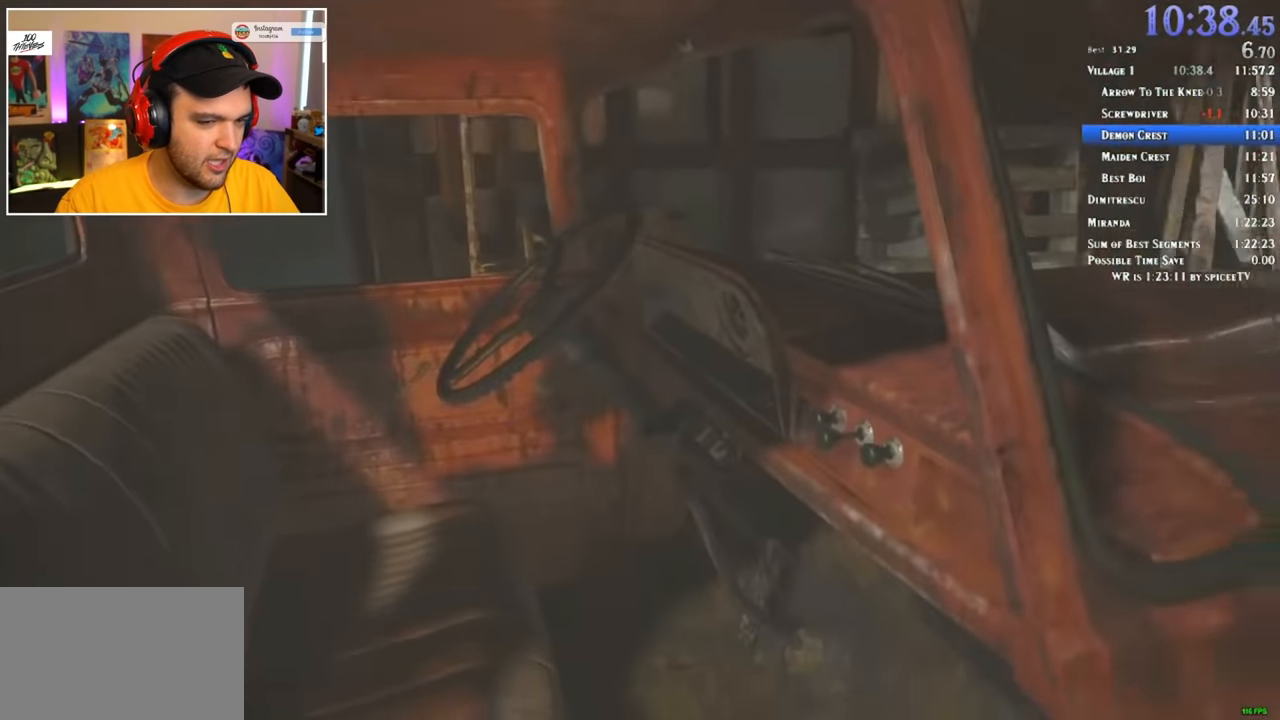
{"keys": [], "mouse": [], "events": []}
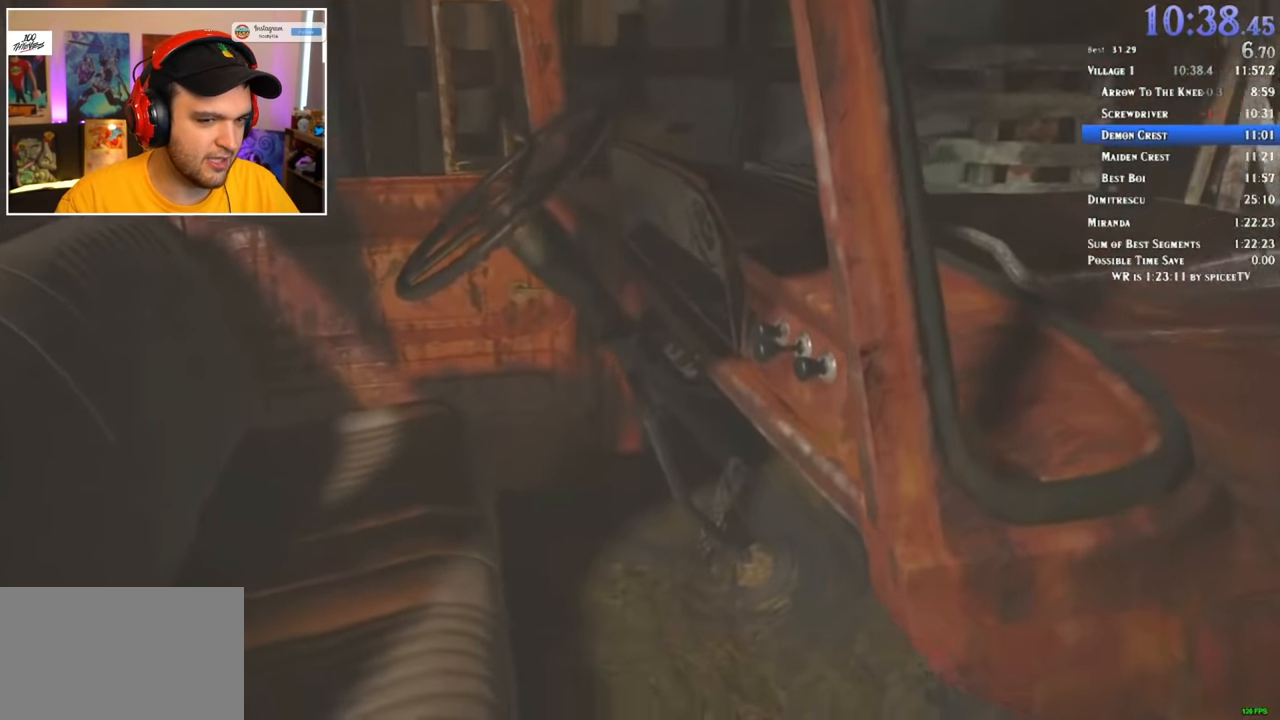
{"keys": [], "mouse": [], "events": []}
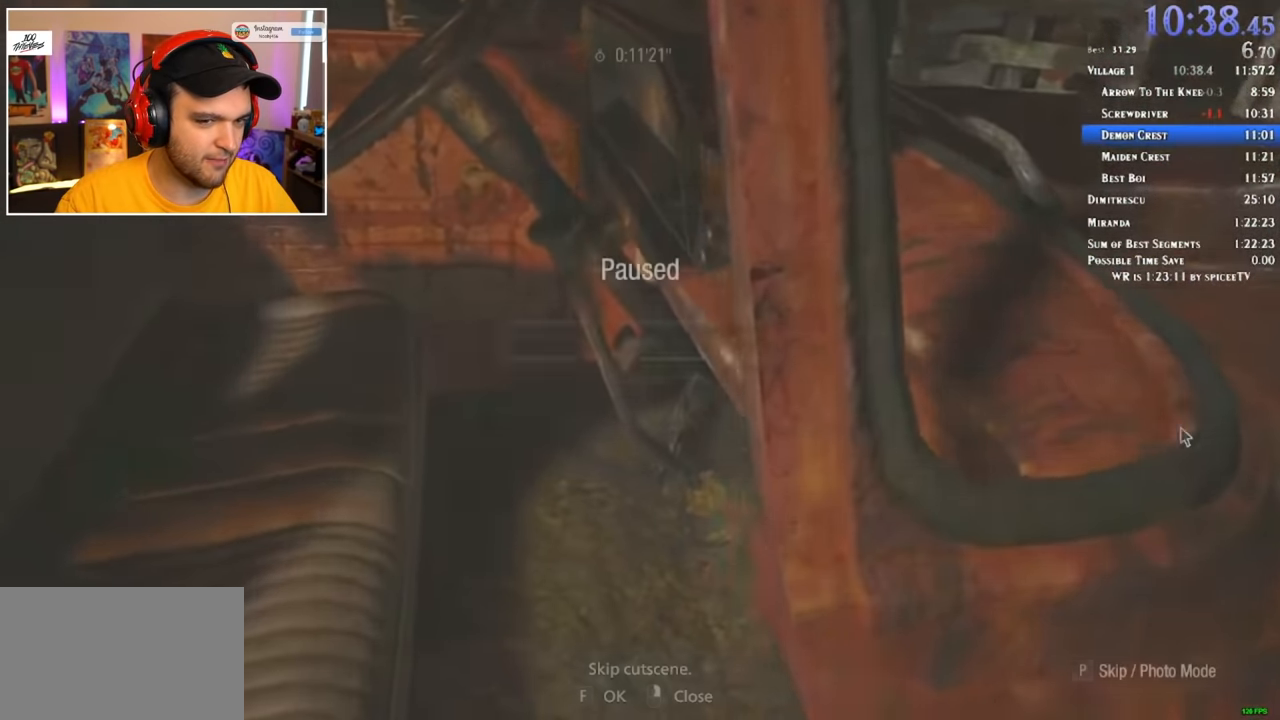
{"keys": [], "mouse": ["left"], "events": [[233, "f", "down"], [317, "f", "up"], [367, "f", "down"], [417, "f", "up"], [467, "mouse_left", "down"]]}
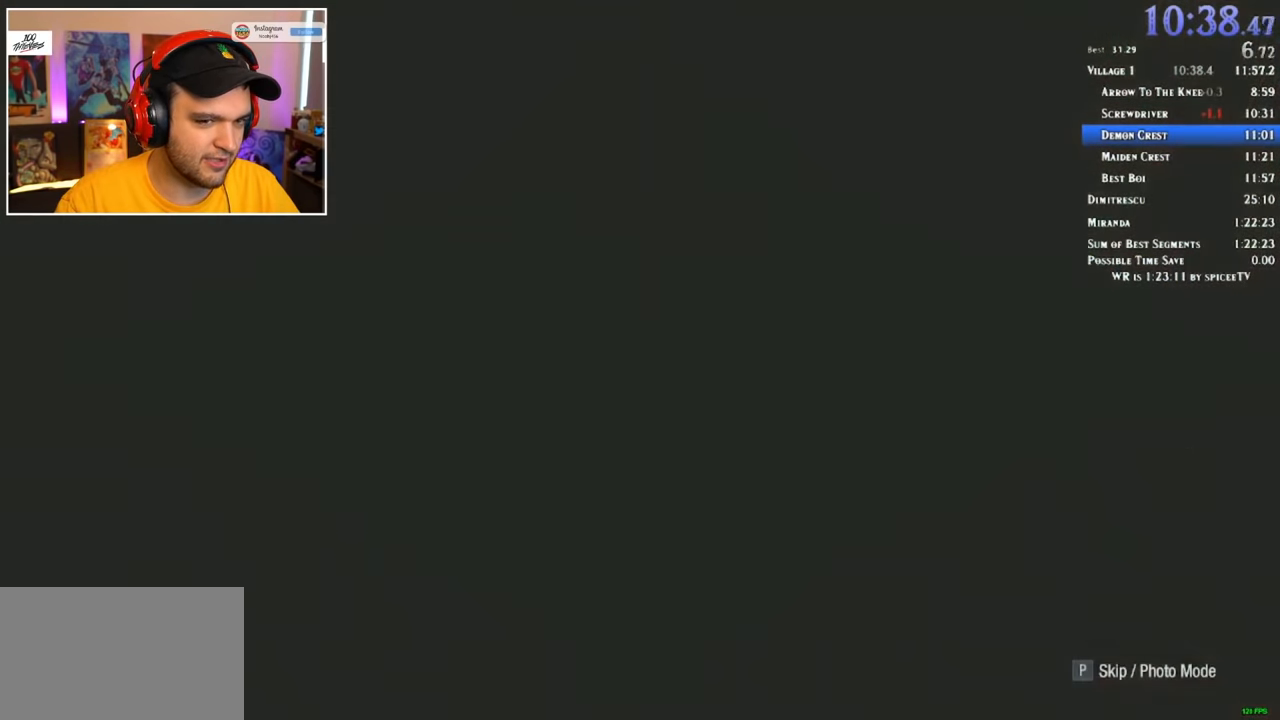
{"keys": [], "mouse": ["left"], "events": [[17, "mouse_left", "up"], [50, "mouse_left", "down"], [100, "mouse_left", "up"], [150, "mouse_left", "down"], [200, "mouse_left", "up"], [233, "mouse_left", "down"], [283, "mouse_left", "up"], [333, "mouse_left", "down"], [433, "mouse_left", "up"], [467, "mouse_left", "down"]]}
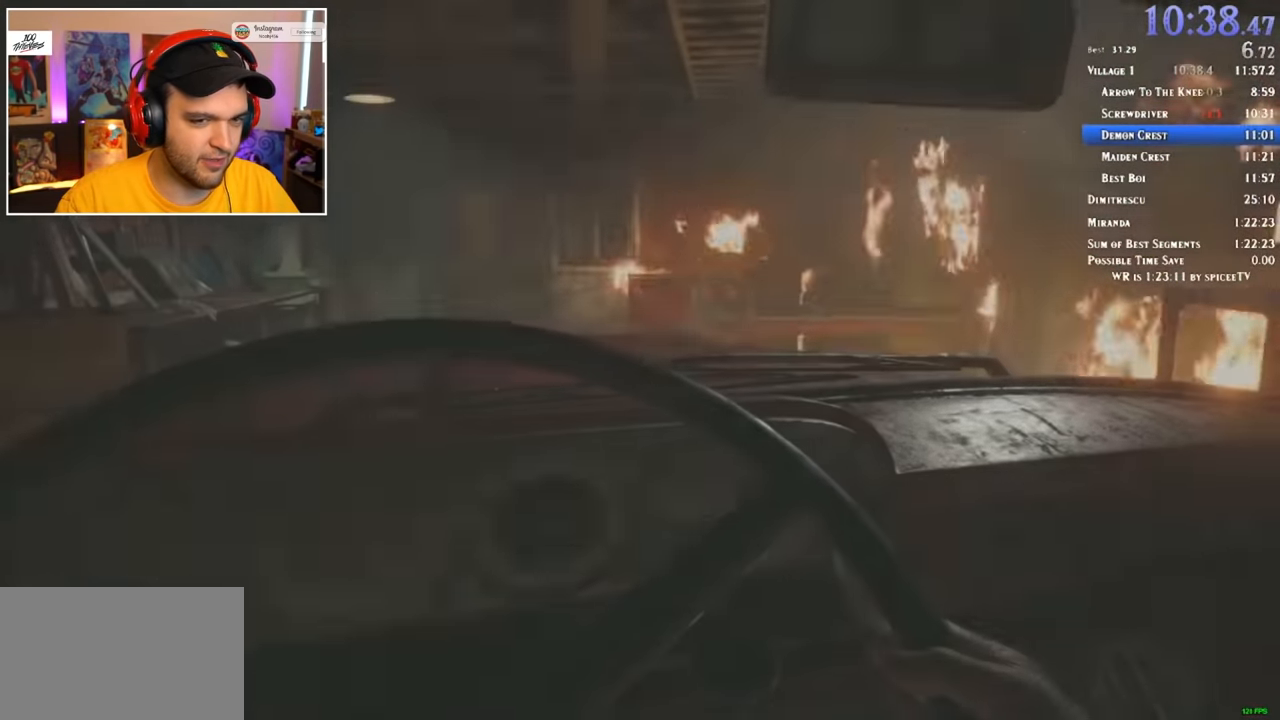
{"keys": [], "mouse": [], "events": [[17, "mouse_left", "up"], [67, "mouse_left", "down"], [117, "mouse_left", "up"], [167, "mouse_left", "down"], [250, "mouse_left", "up"], [300, "mouse_left", "down"], [350, "mouse_left", "up"], [400, "mouse_left", "down"], [433, "mouse_left", "up"]]}
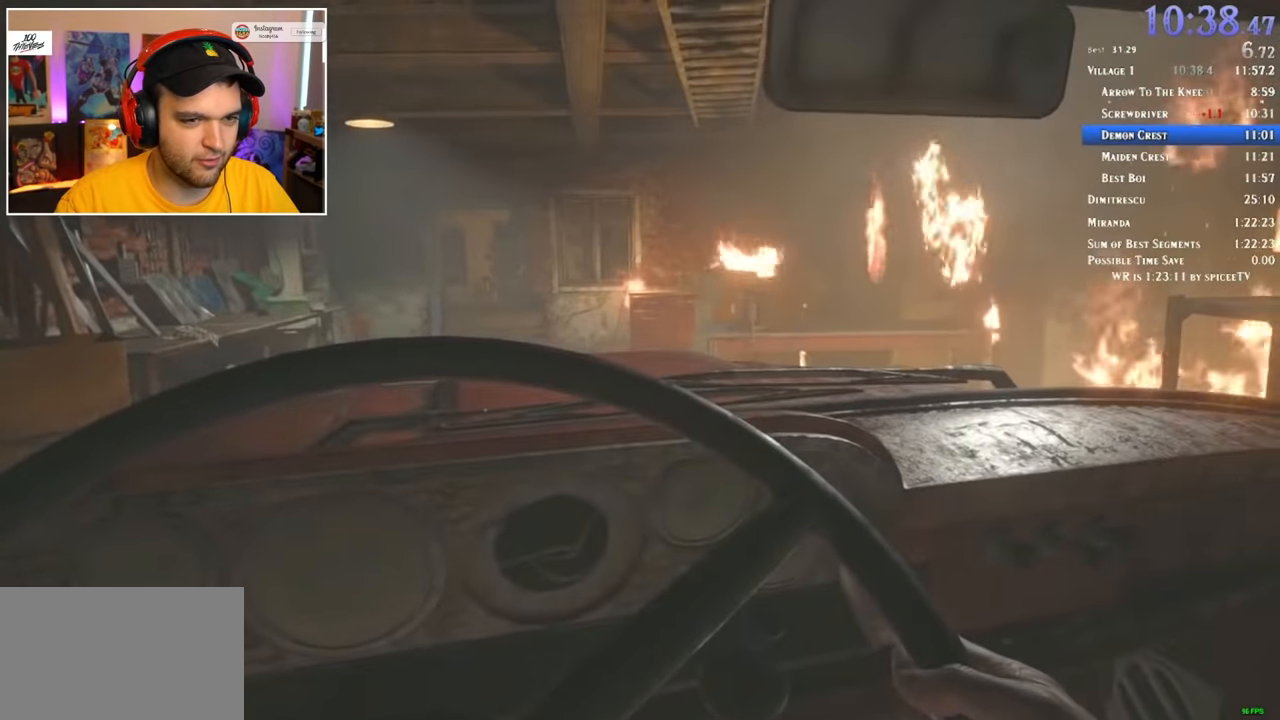
{"keys": [], "mouse": [], "events": []}
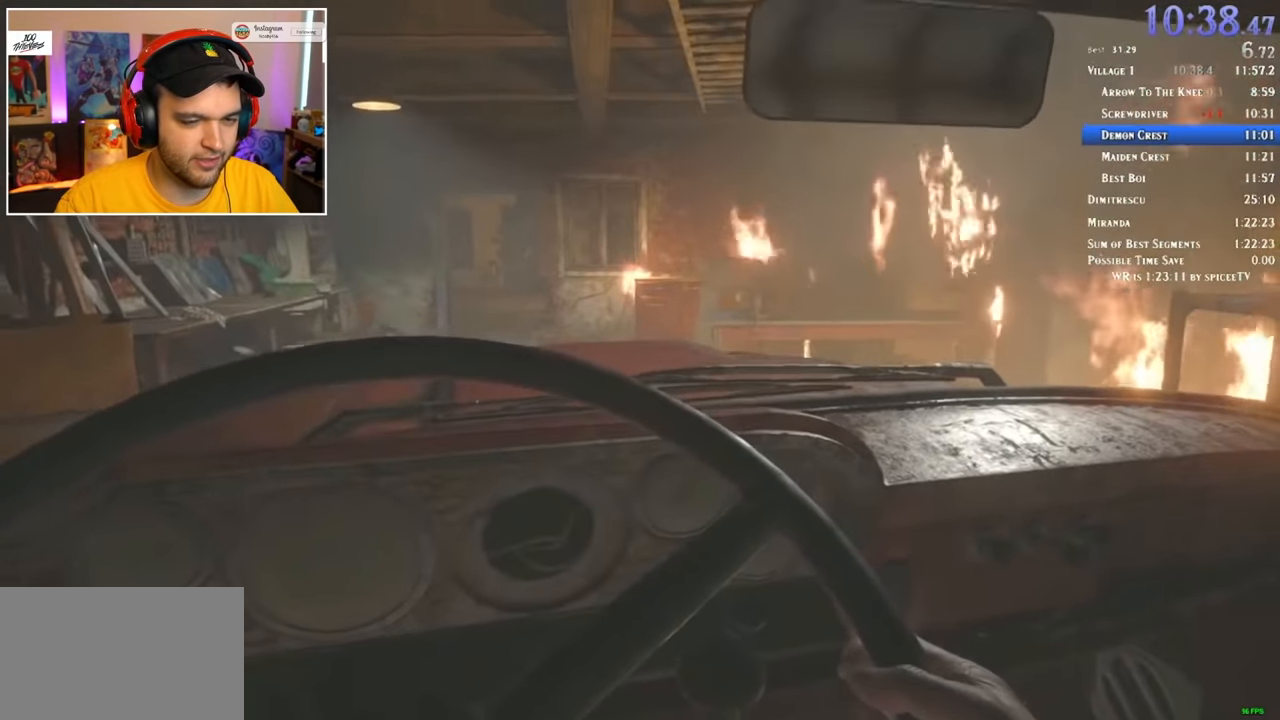
{"keys": [], "mouse": [], "events": []}
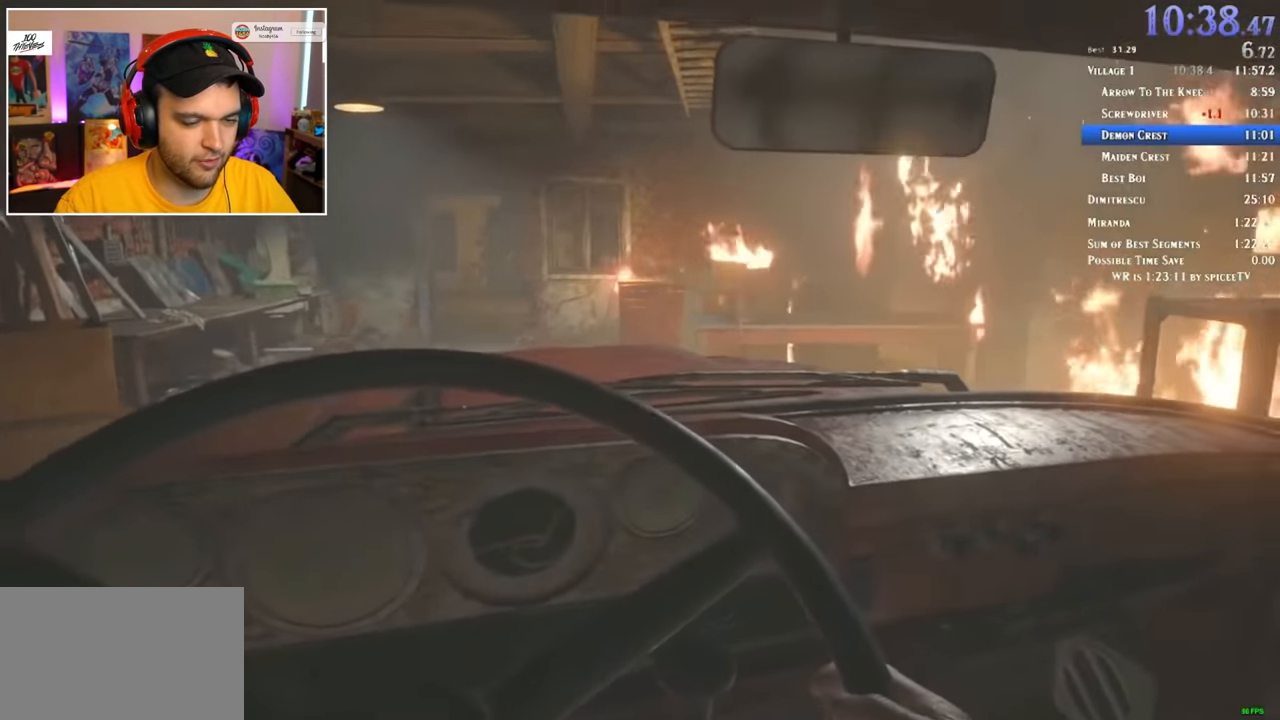
{"keys": [], "mouse": [], "events": []}
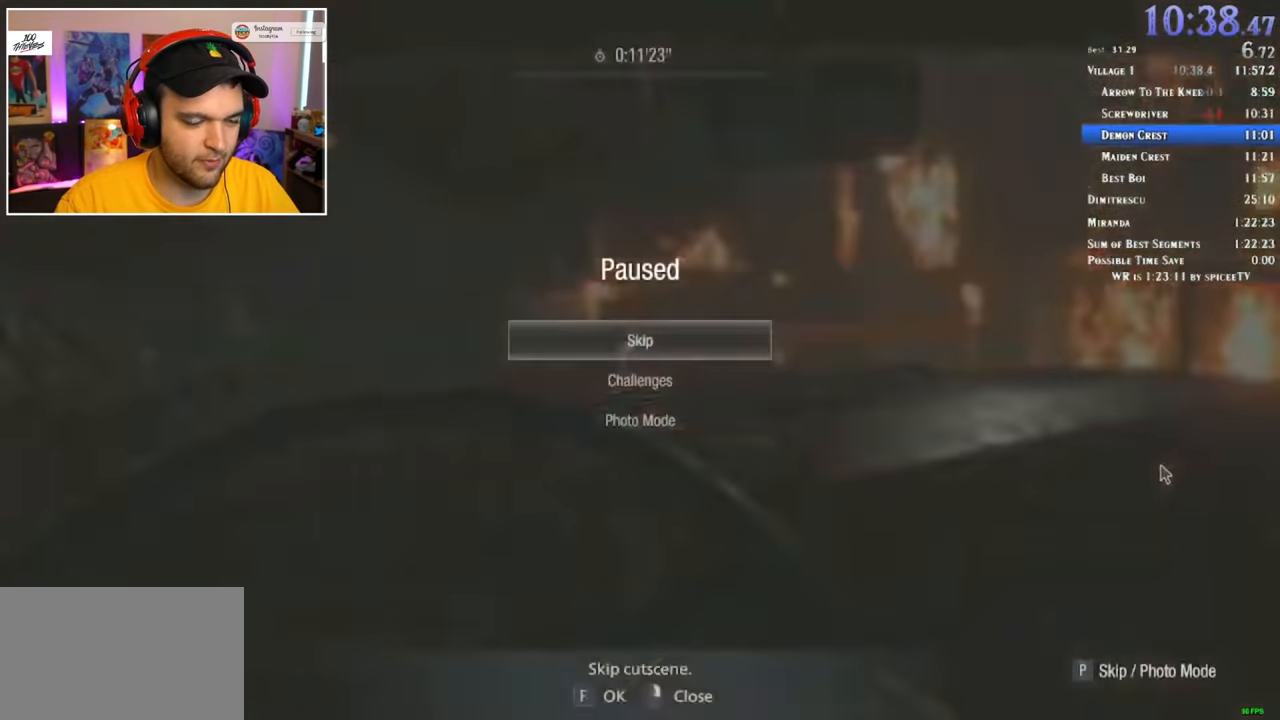
{"keys": ["shift", "w"], "mouse": [], "events": [[17, "f", "down"], [67, "f", "up"], [167, "shift", "down"], [167, "w", "down"]]}
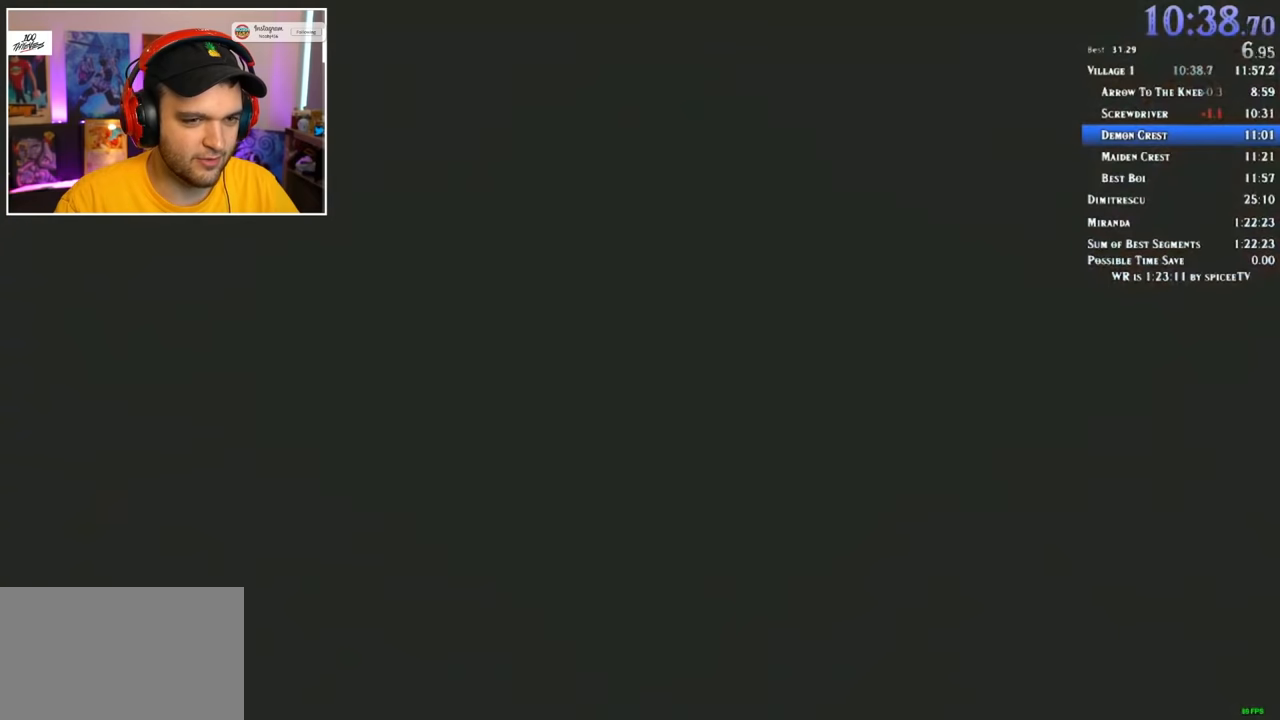
{"keys": ["shift", "w"], "mouse": [], "events": [[367, "3", "down"], [400, "1", "down"], [450, "3", "up"], [500, "1", "up"]]}
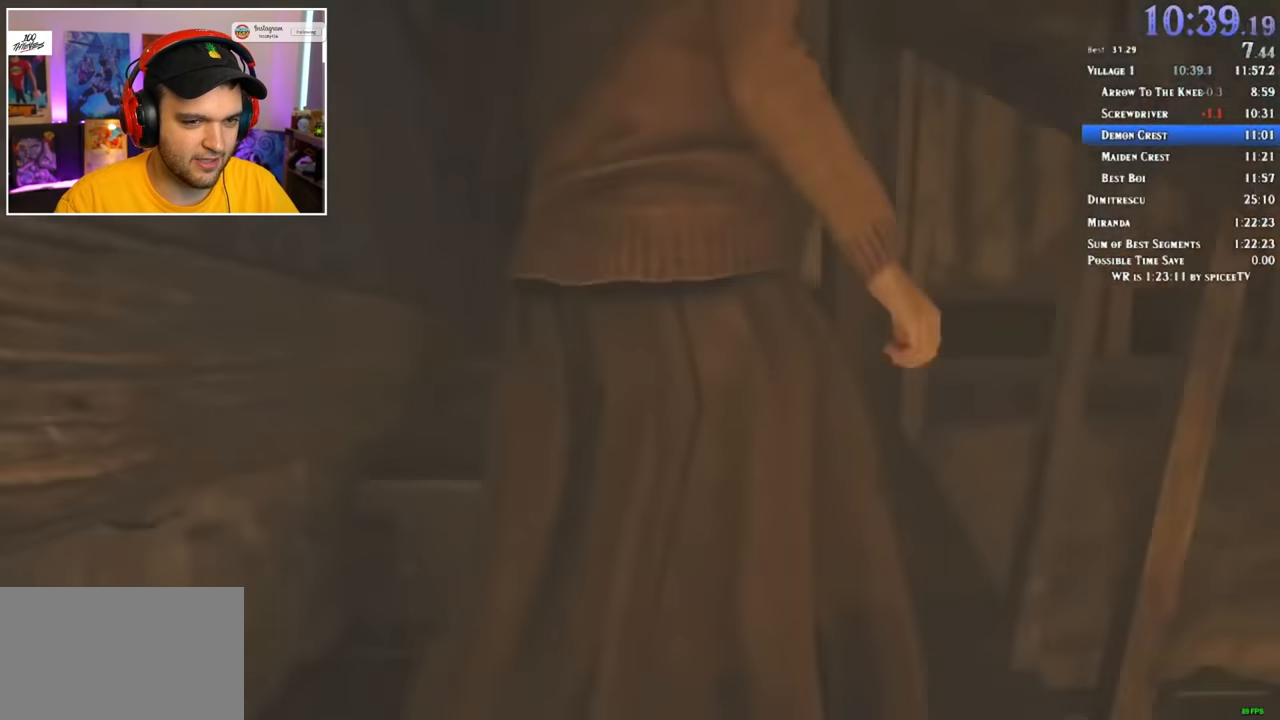
{"keys": ["1", "3", "shift", "w"], "mouse": [], "events": [[367, "3", "down"], [467, "1", "down"]]}
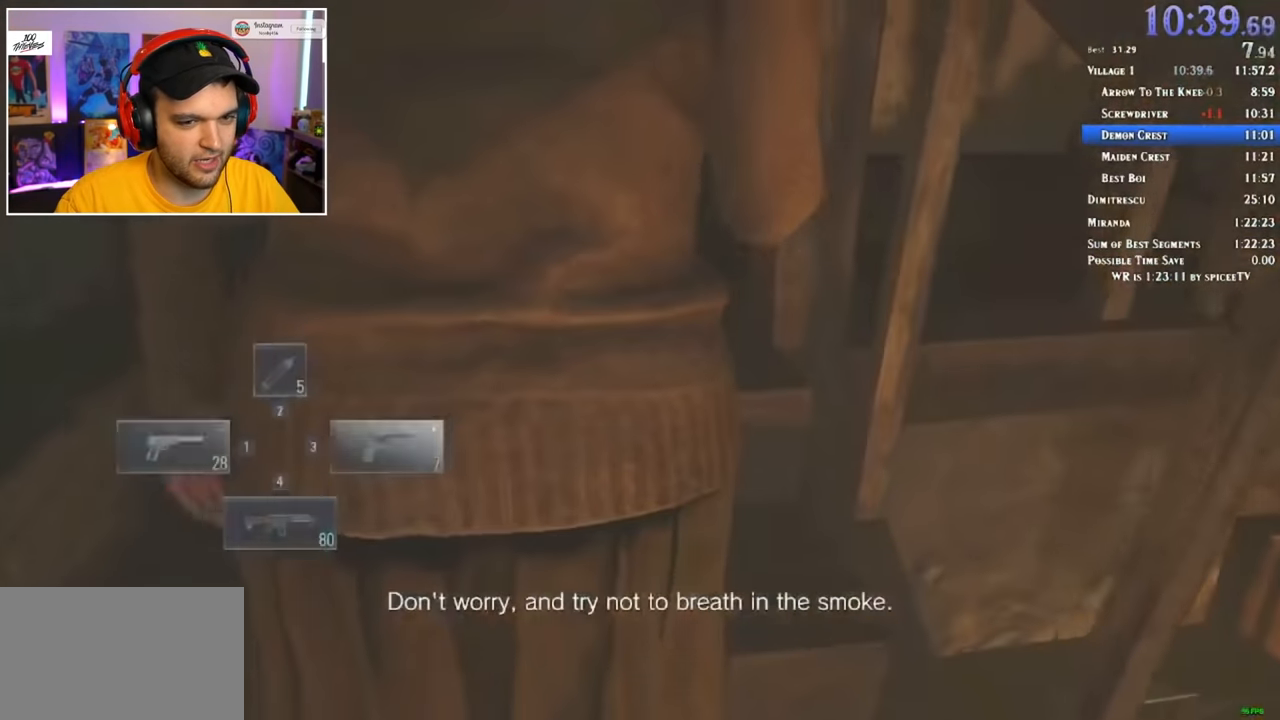
{"keys": ["shift", "w"], "mouse": [], "events": [[17, "3", "up"], [50, "1", "up"]]}
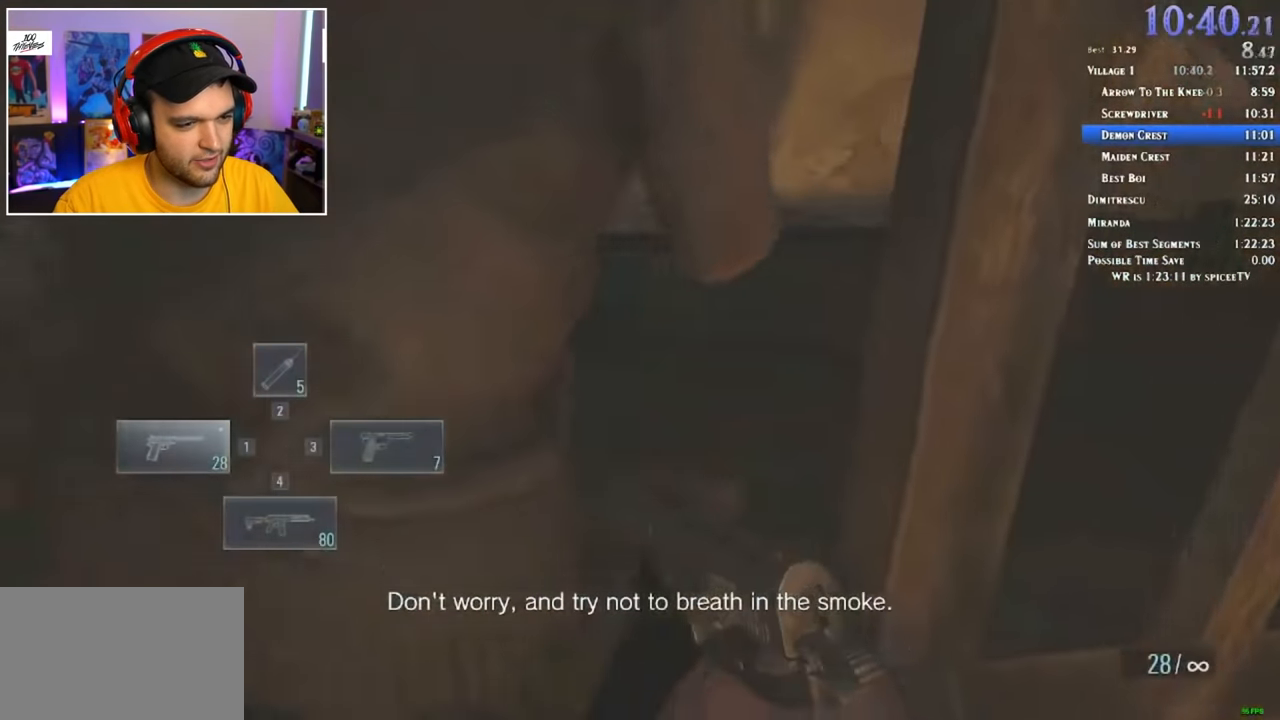
{"keys": ["shift", "w"], "mouse": [], "events": [[67, "r", "down"], [134, "r", "up"]]}
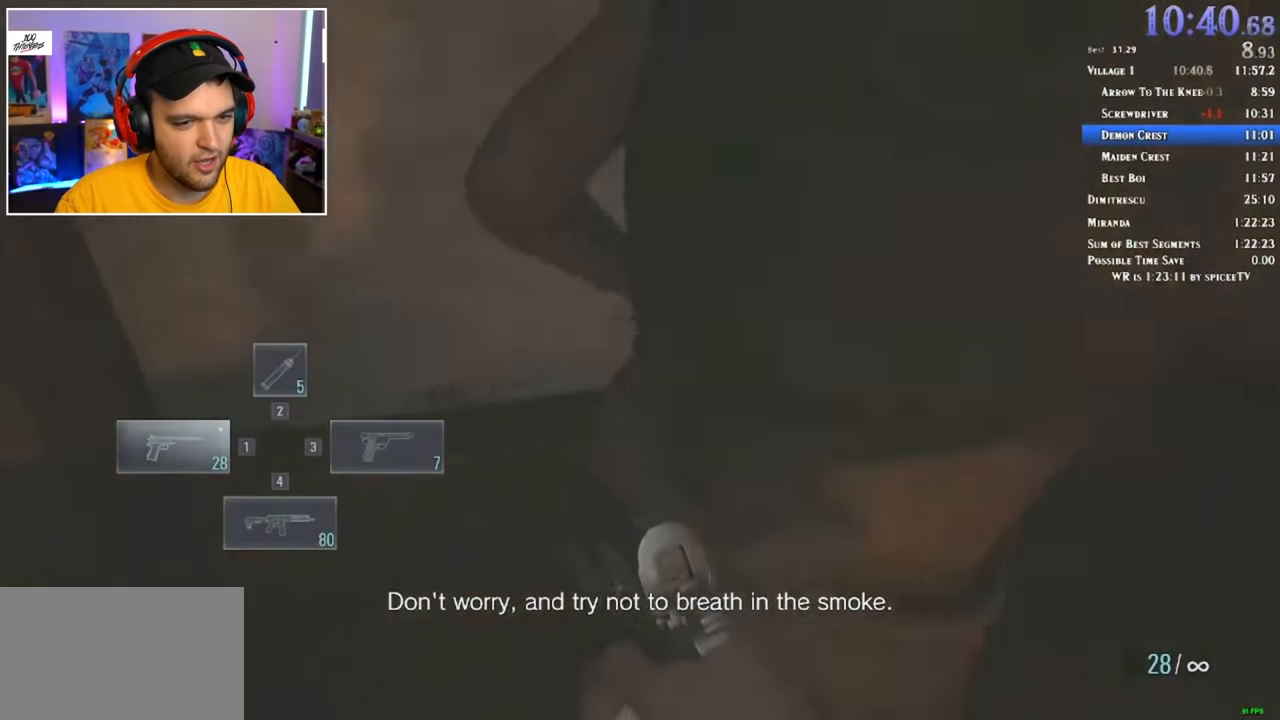
{"keys": ["shift", "w"], "mouse": [], "events": []}
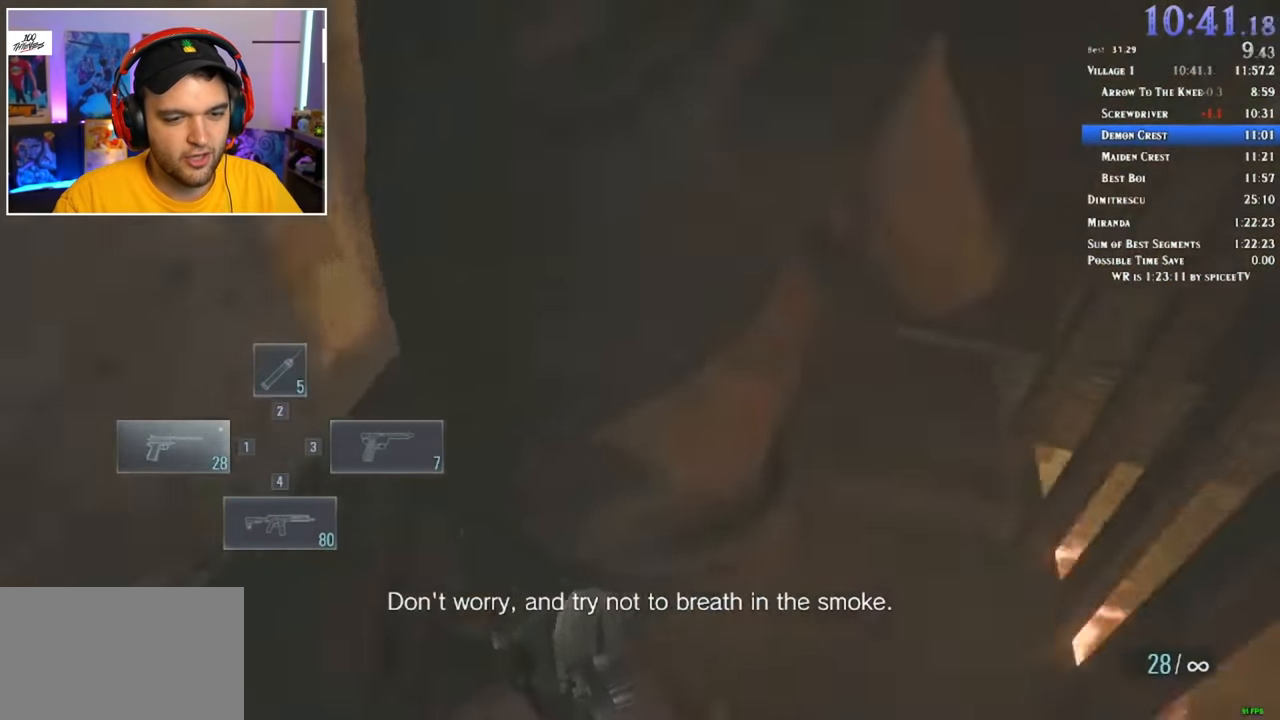
{"keys": ["shift", "w"], "mouse": [], "events": []}
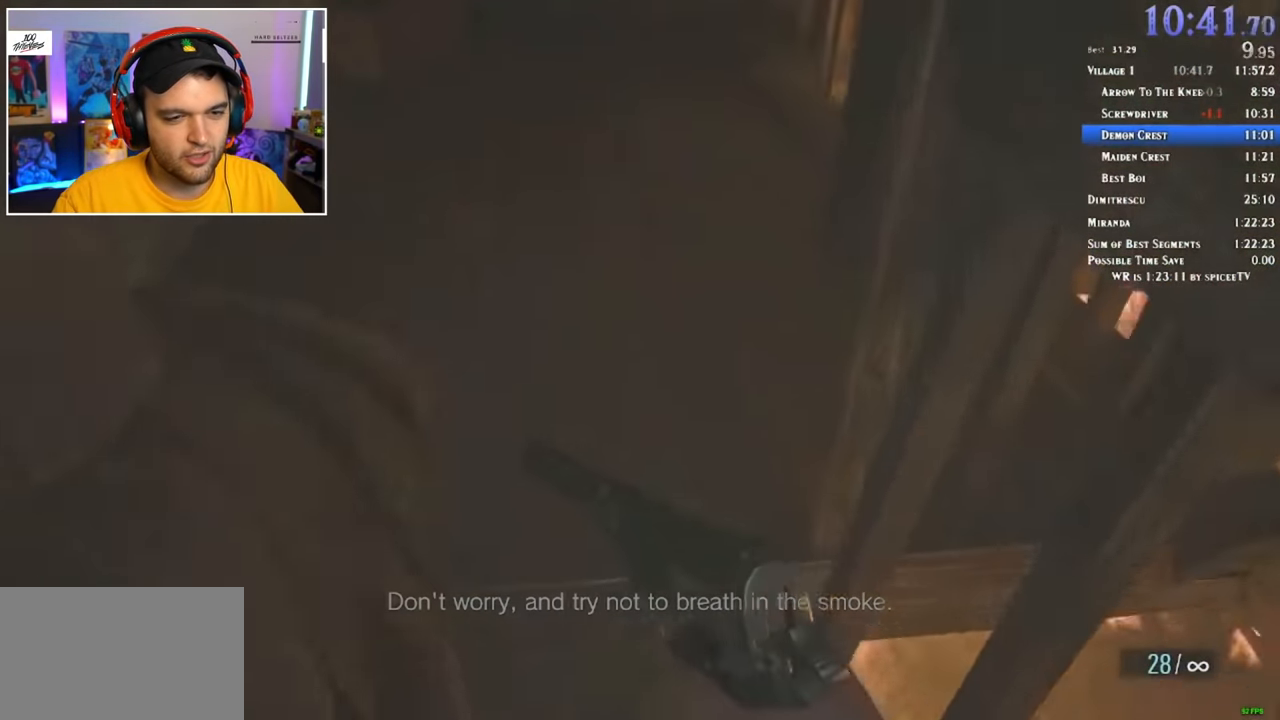
{"keys": ["shift", "w"], "mouse": [], "events": []}
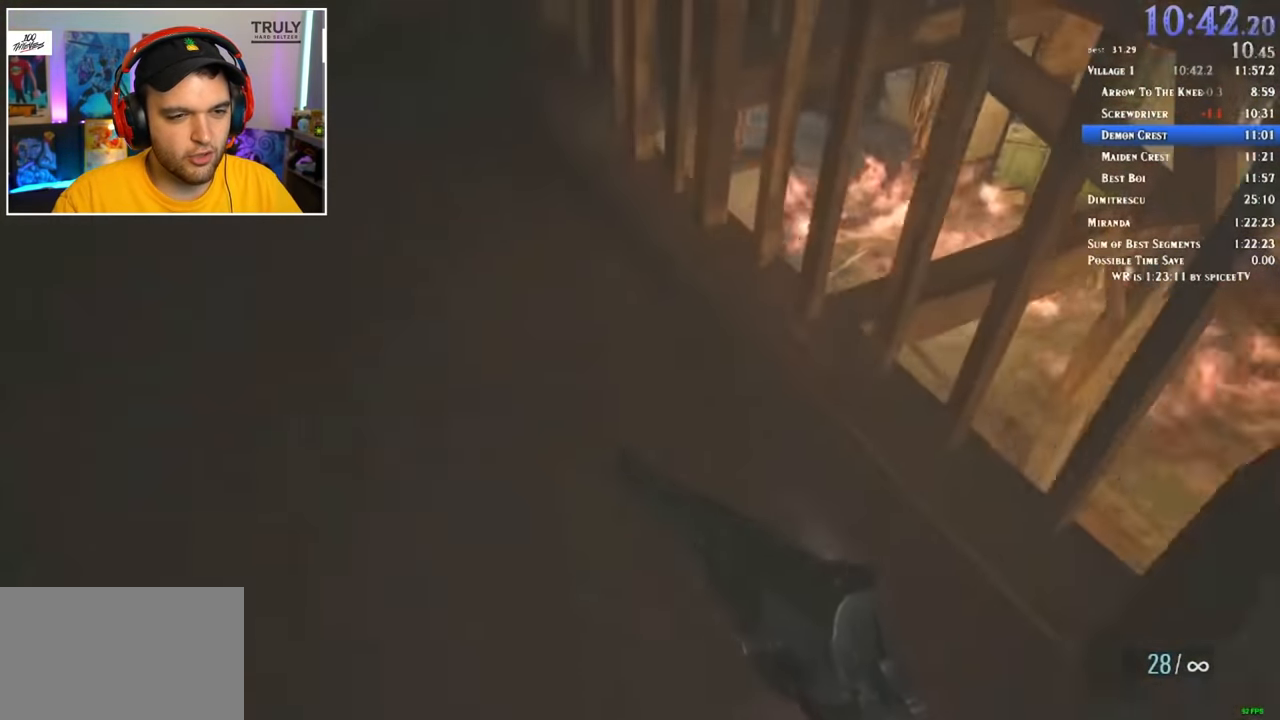
{"keys": ["shift", "w"], "mouse": [], "events": []}
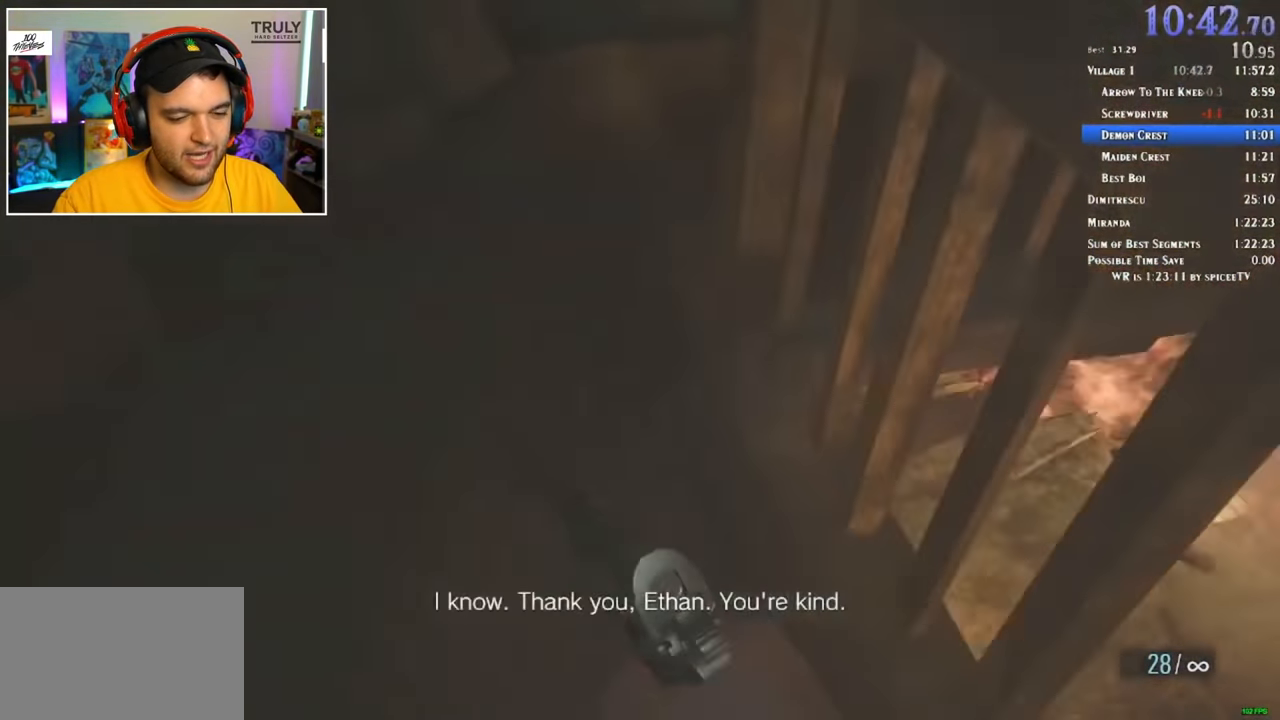
{"keys": ["shift", "w"], "mouse": [], "events": []}
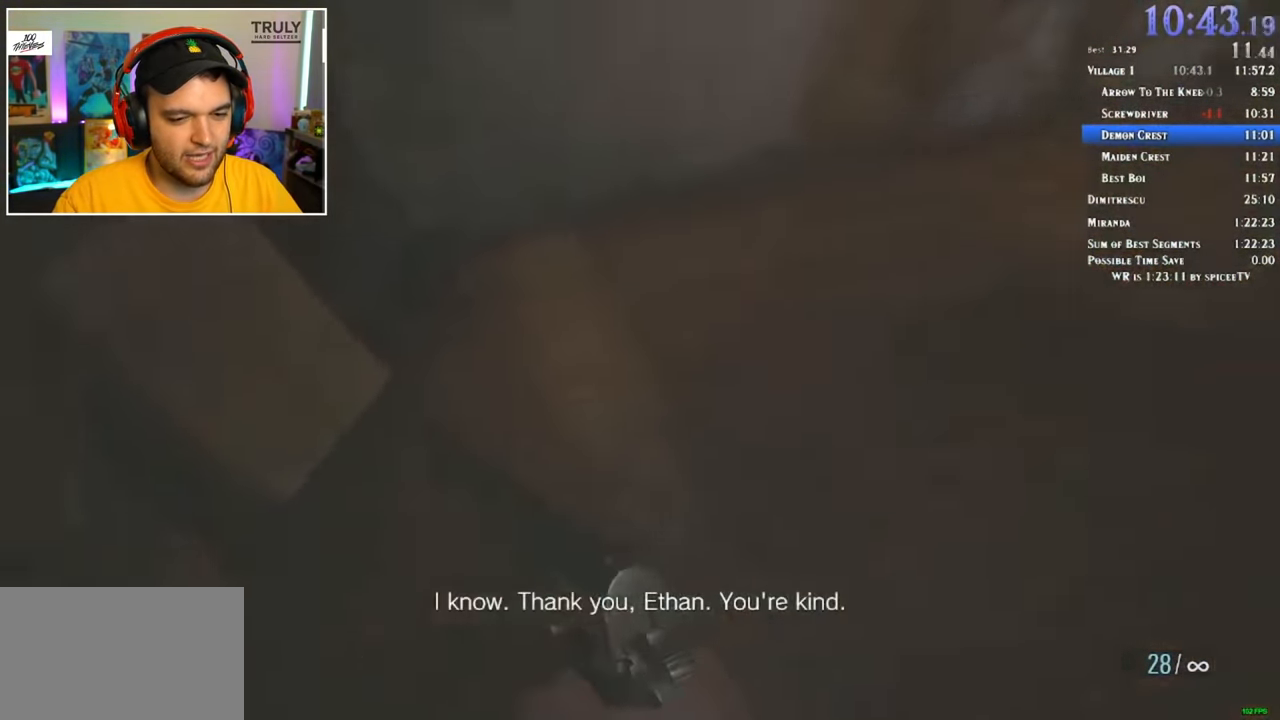
{"keys": ["shift", "w"], "mouse": [], "events": []}
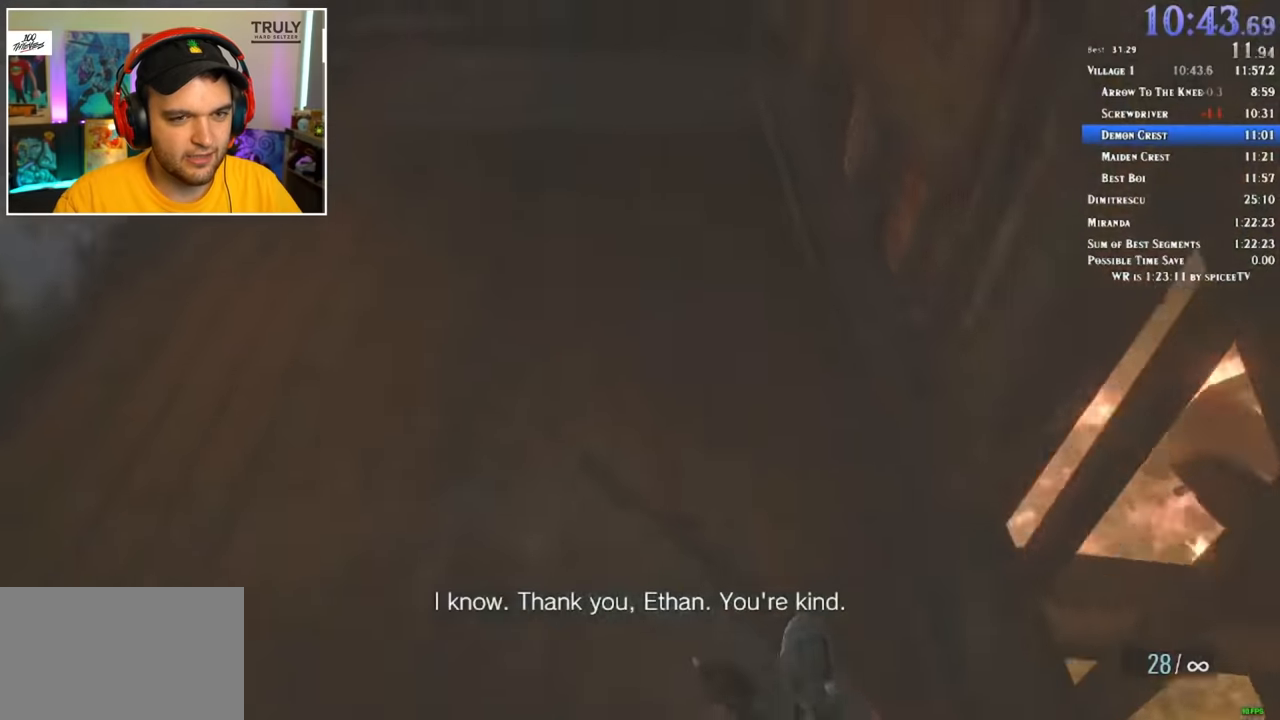
{"keys": ["shift", "w"], "mouse": [], "events": []}
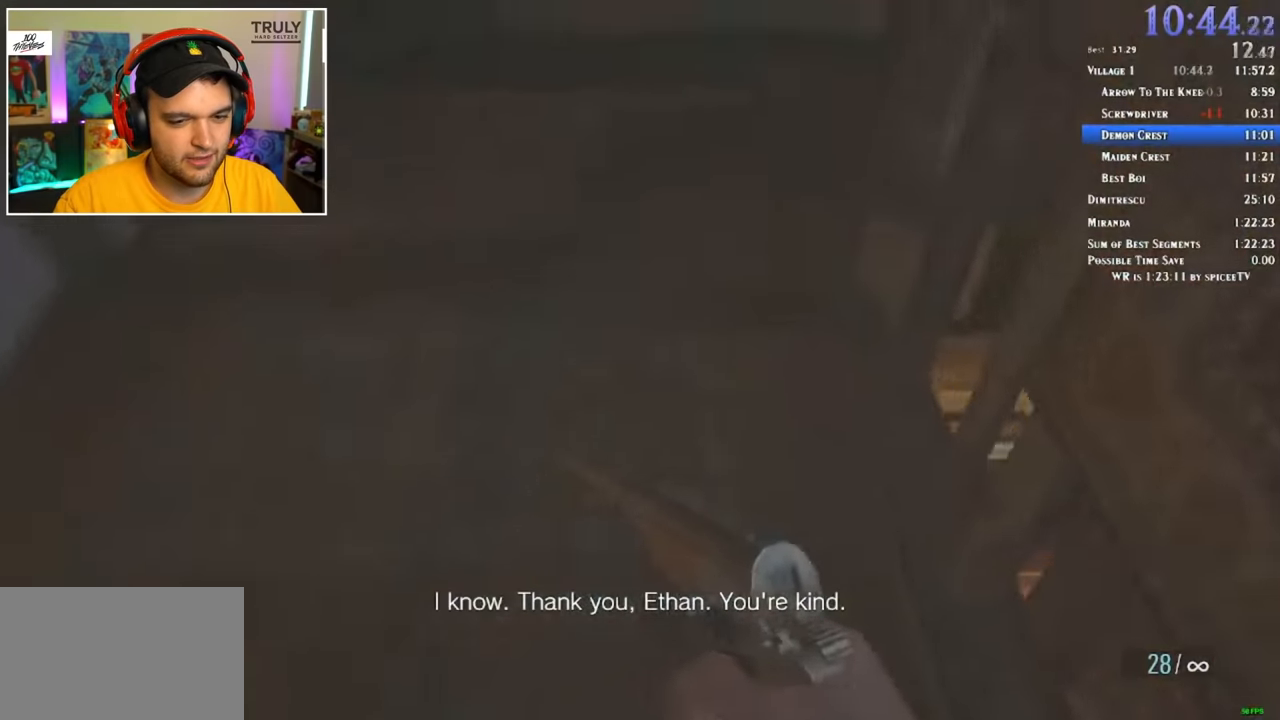
{"keys": ["shift", "w"], "mouse": [], "events": []}
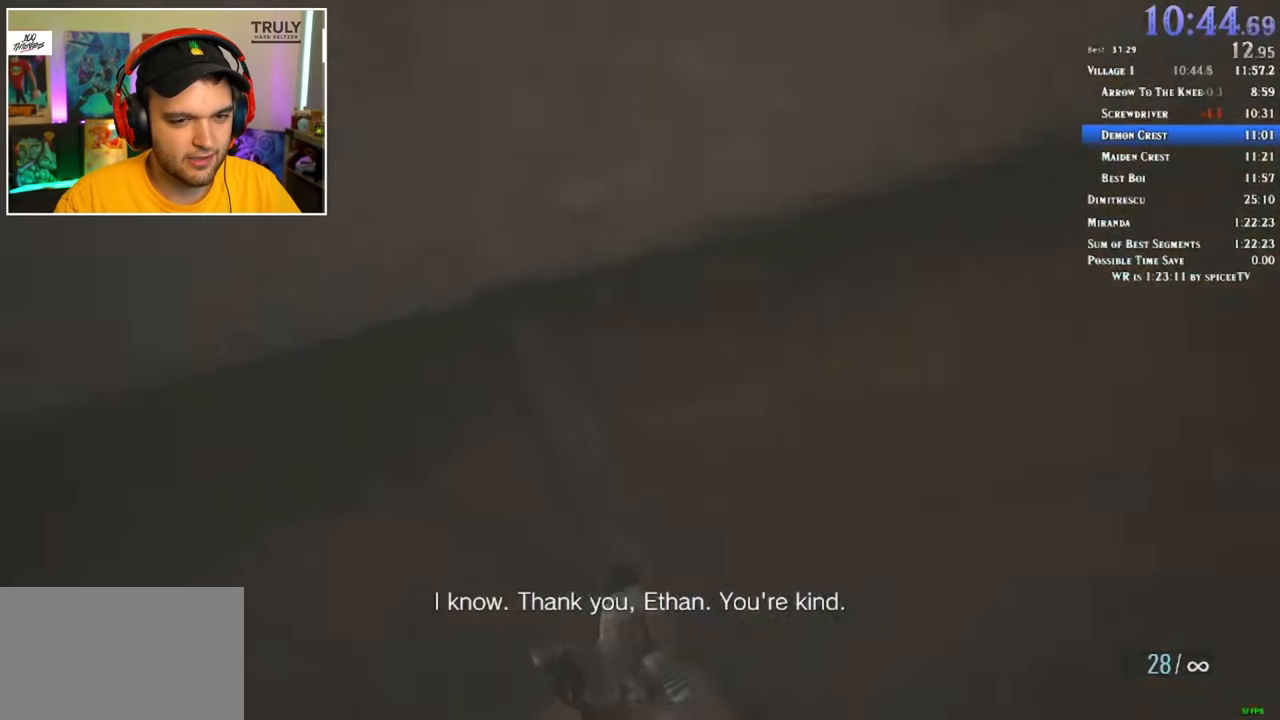
{"keys": ["shift", "w"], "mouse": [], "events": []}
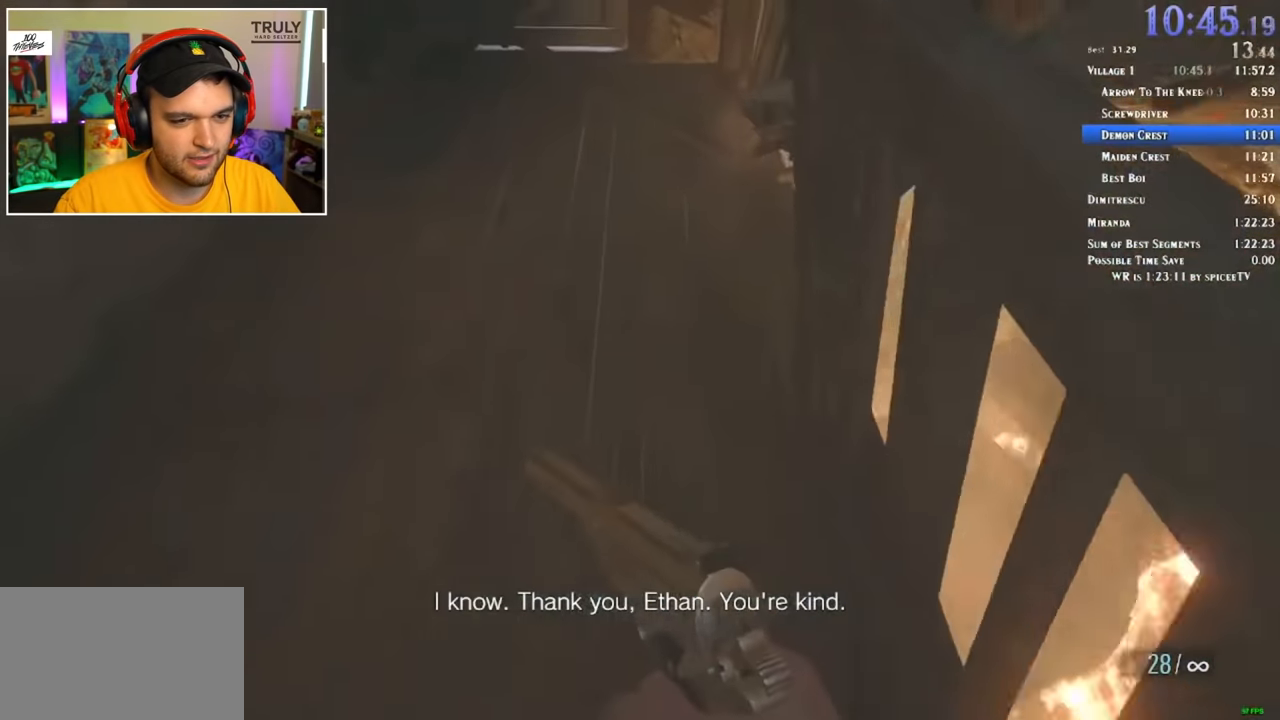
{"keys": ["shift", "w"], "mouse": [], "events": []}
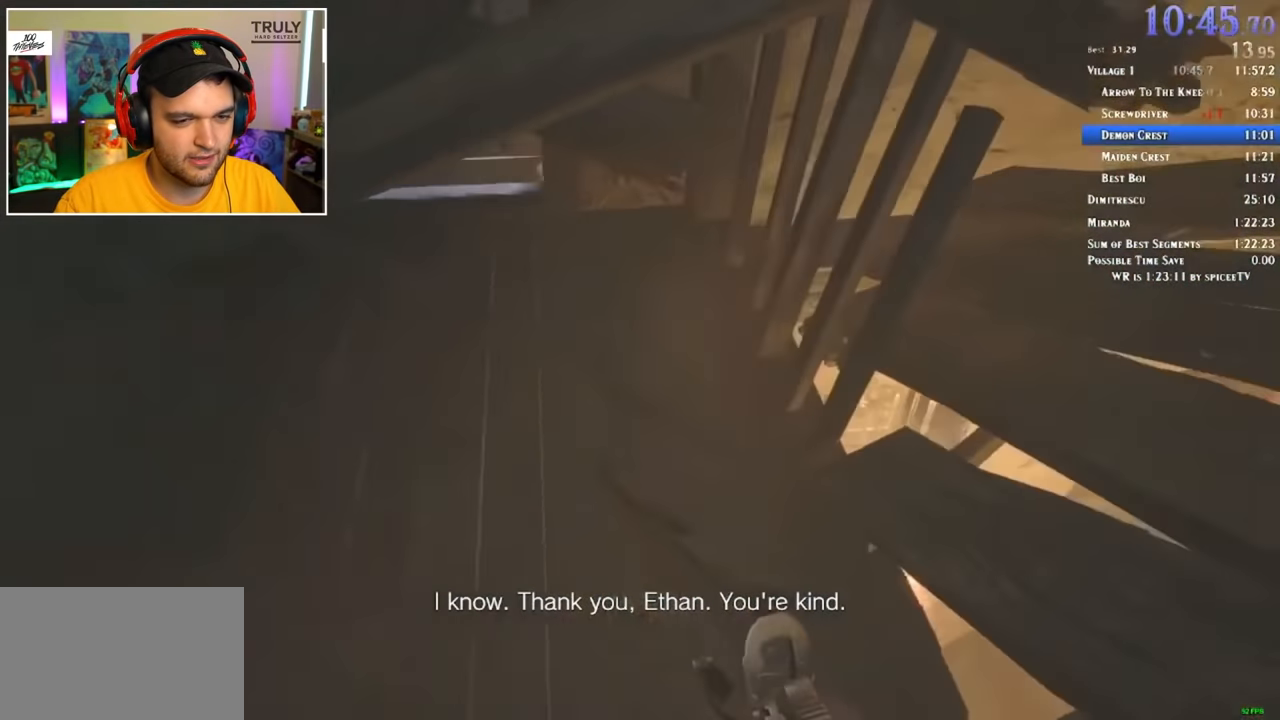
{"keys": ["shift", "w"], "mouse": [], "events": []}
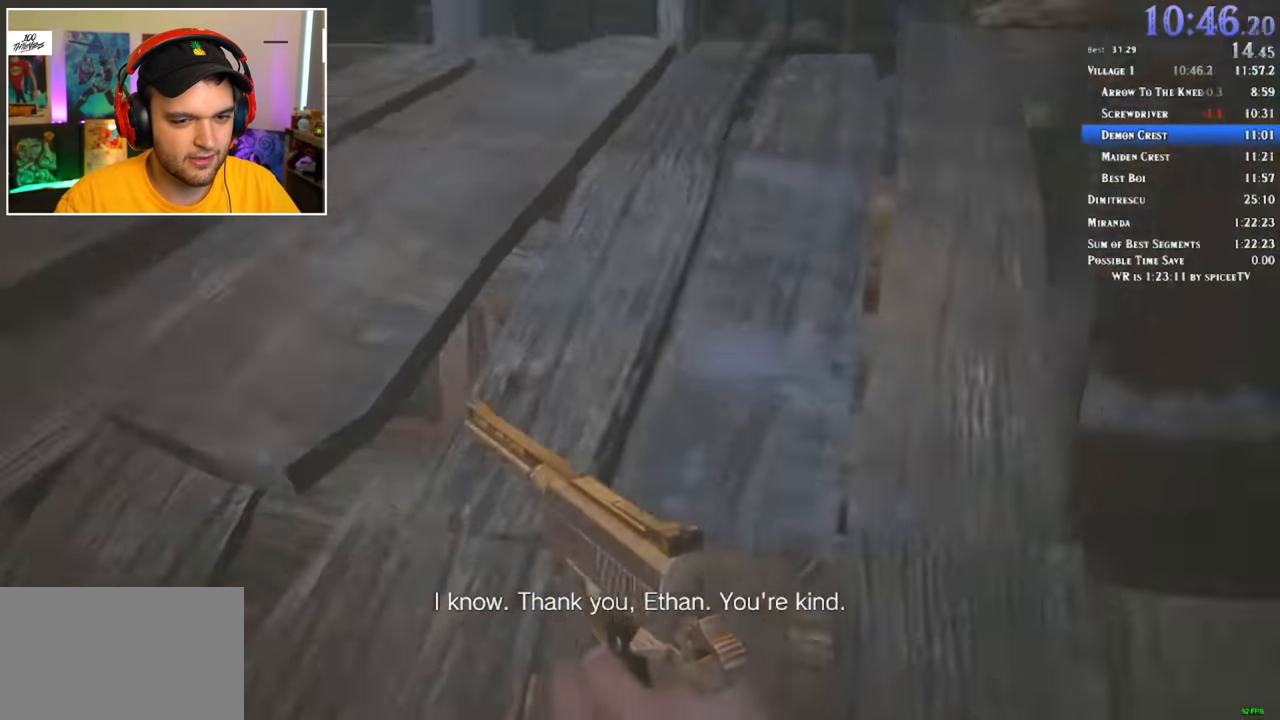
{"keys": ["shift", "w"], "mouse": [], "events": []}
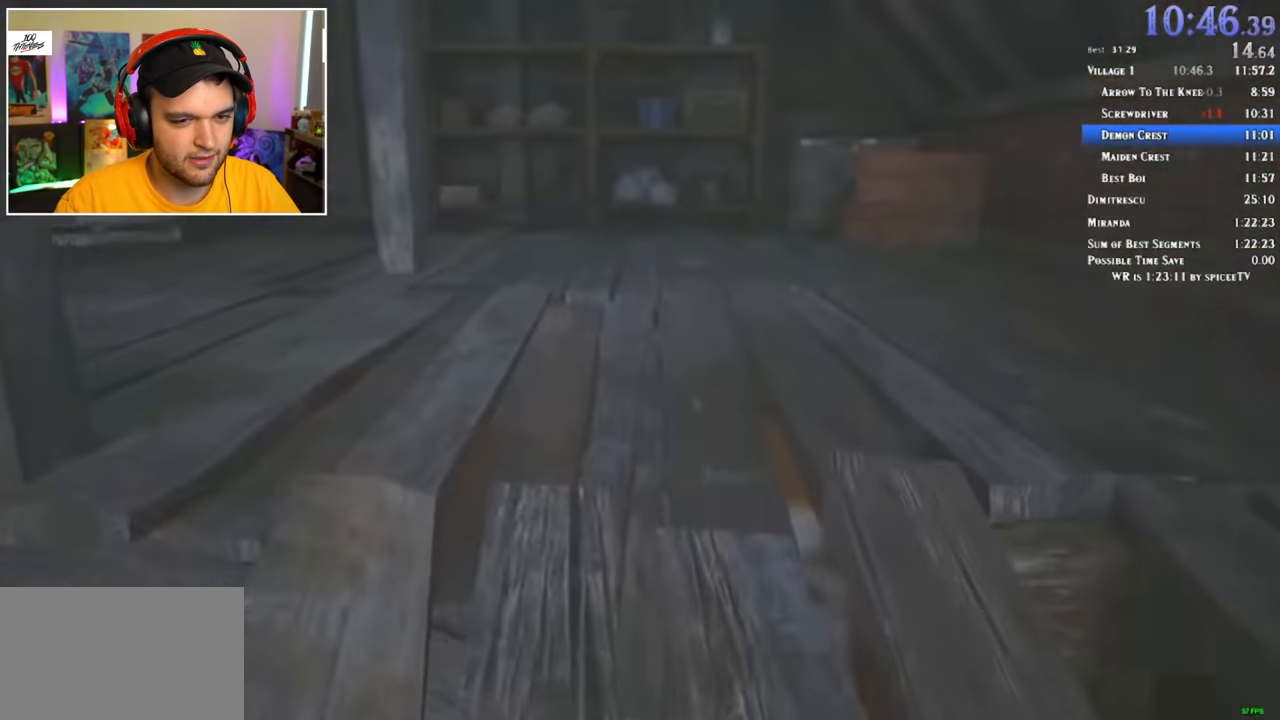
{"keys": [], "mouse": [], "events": [[167, "shift", "up"], [167, "w", "up"]]}
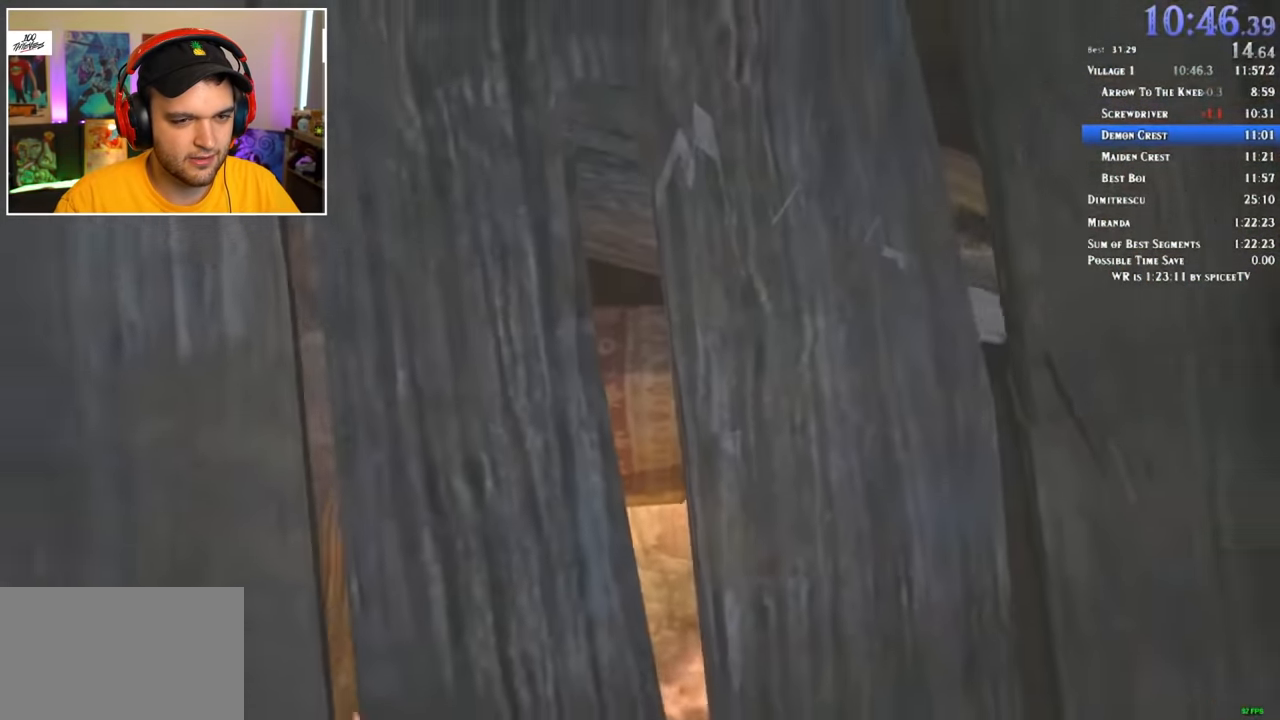
{"keys": [], "mouse": [], "events": []}
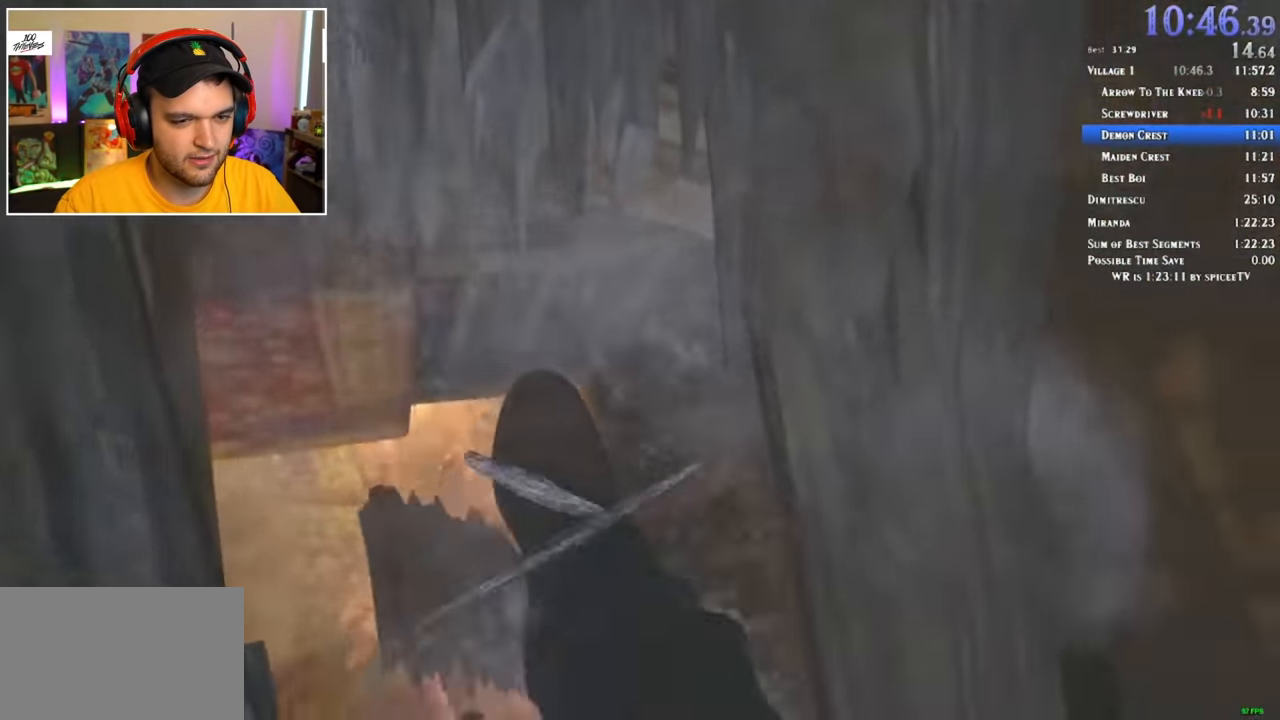
{"keys": ["w"], "mouse": [], "events": [[384, "f", "down"], [384, "mouse_left", "down"], [467, "f", "up"], [467, "mouse_left", "up"], [467, "w", "down"]]}